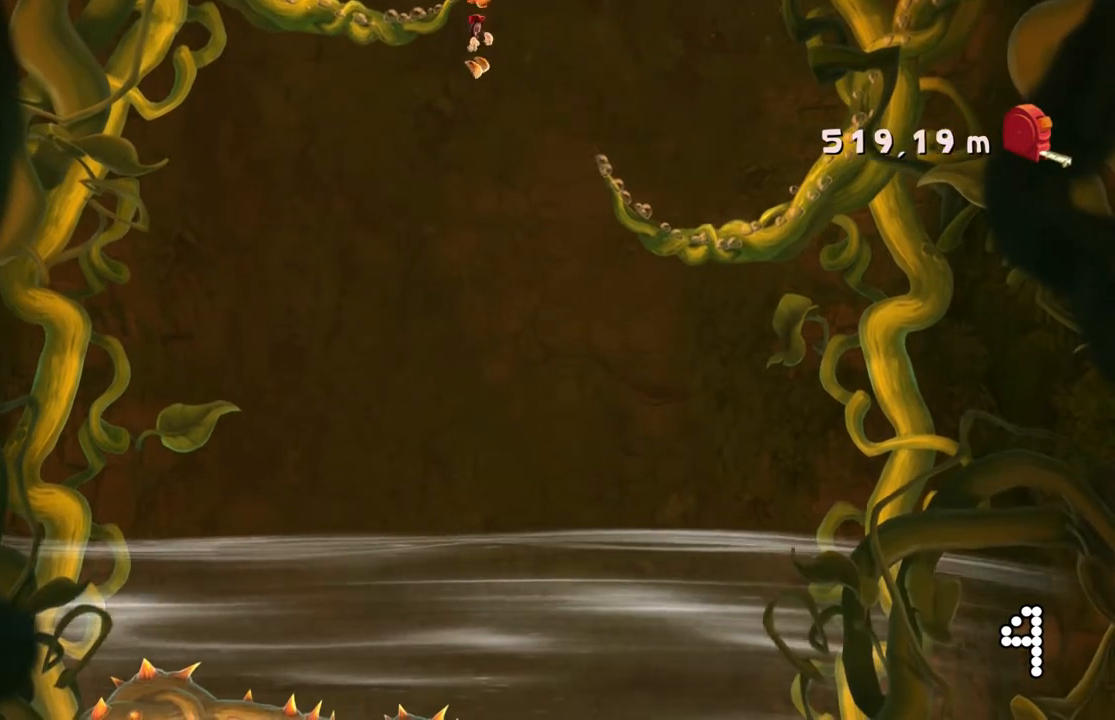
Gameplay with a controller (Xbox layout); each line is a JSON object with the inputs held at the frame after it. "events" lists button and stick changes between this image and that frame as [ms after this image, input, new state], when the widget could be followed in between. Not read: L3 R3 SELECT right_stick.
{"buttons": [], "left_stick": "right", "events": [[67, "left_stick", "right"]]}
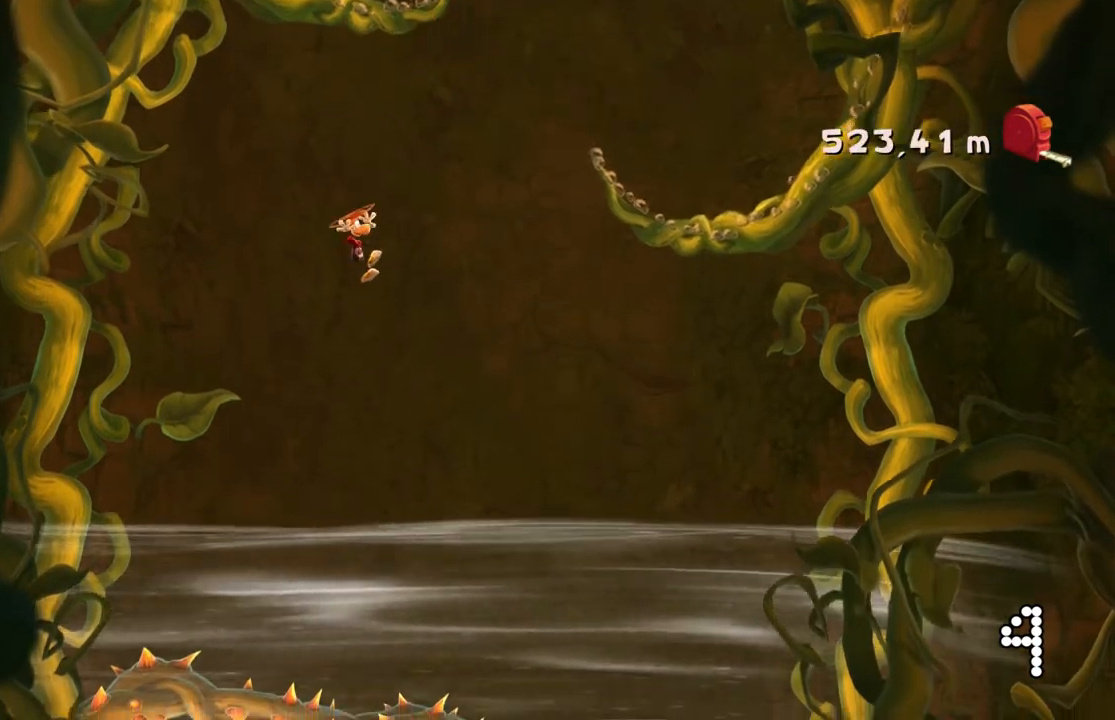
{"buttons": [], "left_stick": "right", "events": []}
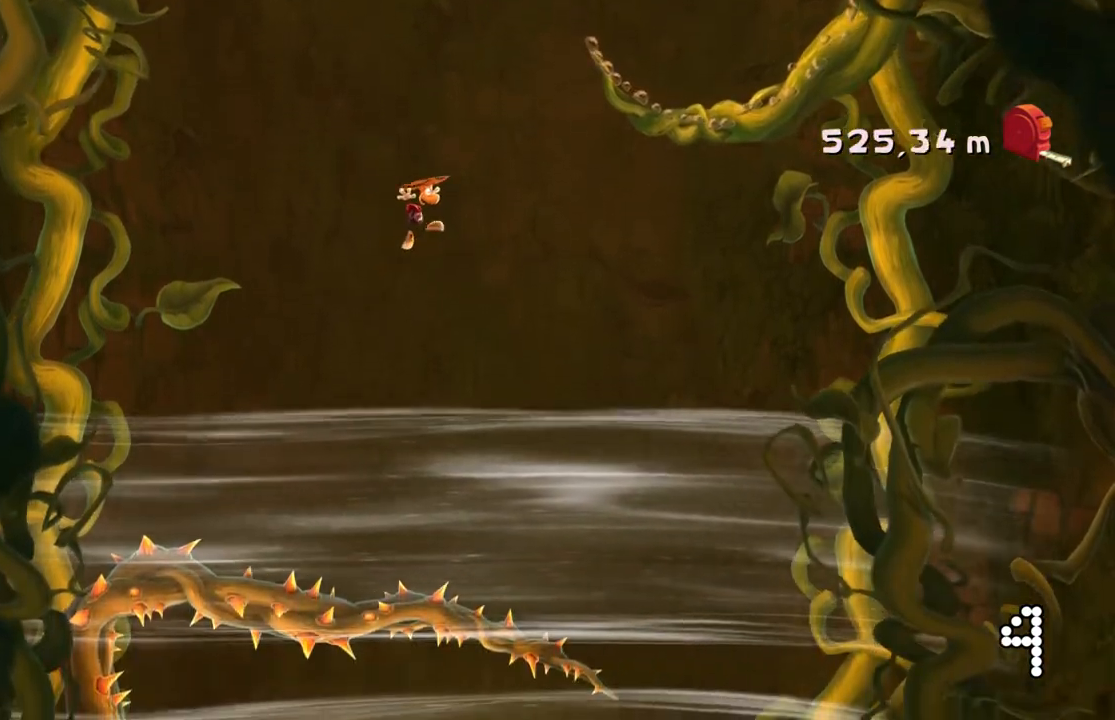
{"buttons": ["A"], "left_stick": "right", "events": [[434, "A", "down"]]}
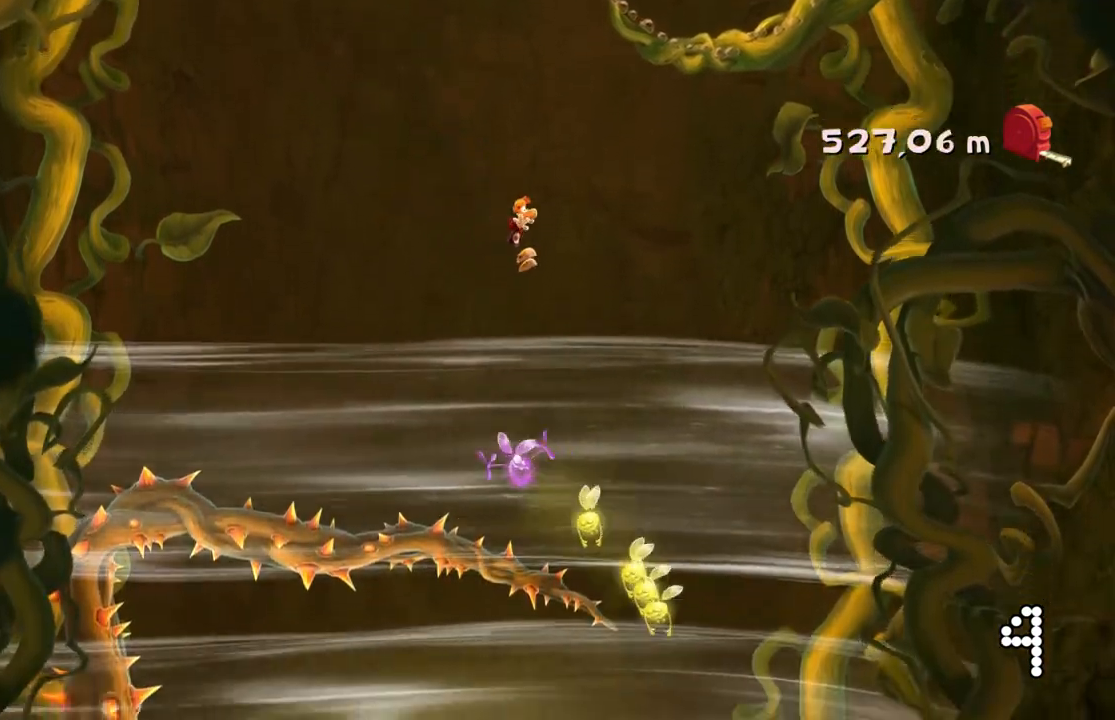
{"buttons": [], "left_stick": "right", "events": [[67, "A", "up"], [133, "A", "down"], [434, "A", "up"]]}
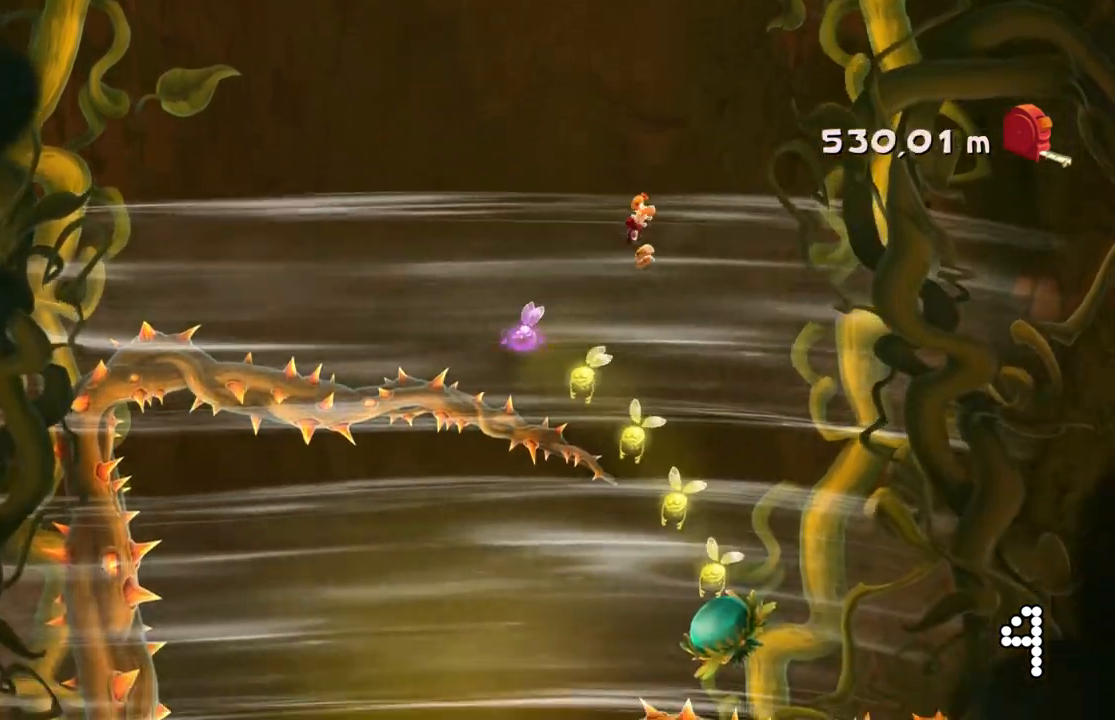
{"buttons": [], "left_stick": "center", "events": [[67, "left_stick", "center"]]}
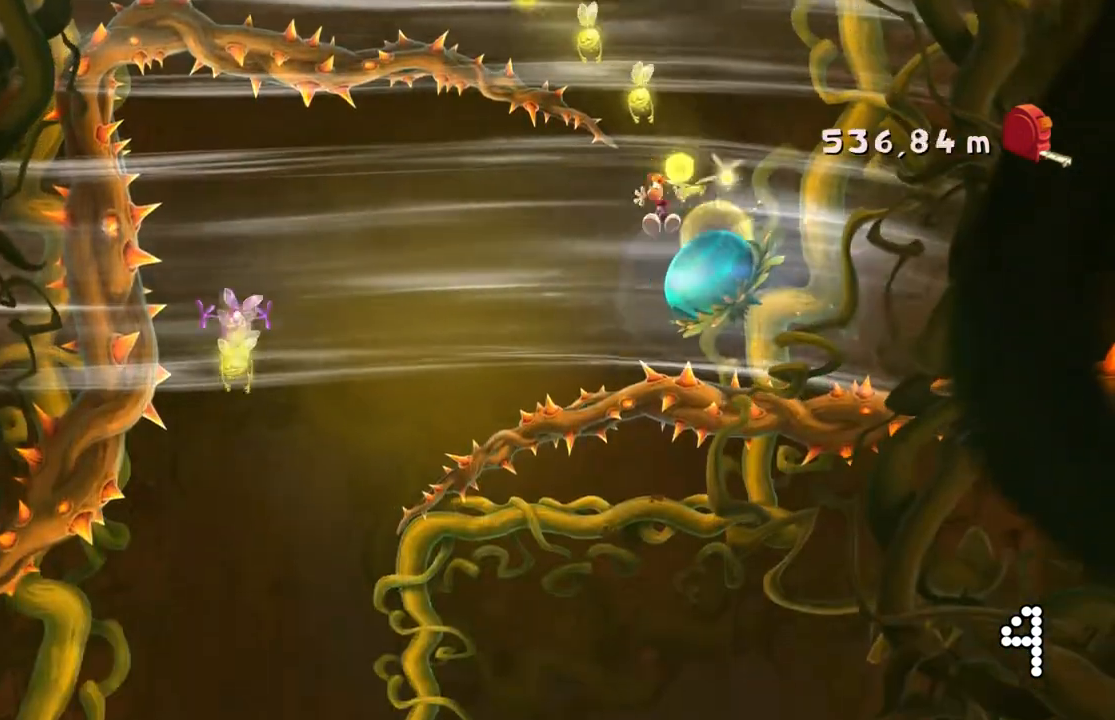
{"buttons": ["A"], "left_stick": "right", "events": [[233, "left_stick", "right"], [333, "A", "down"]]}
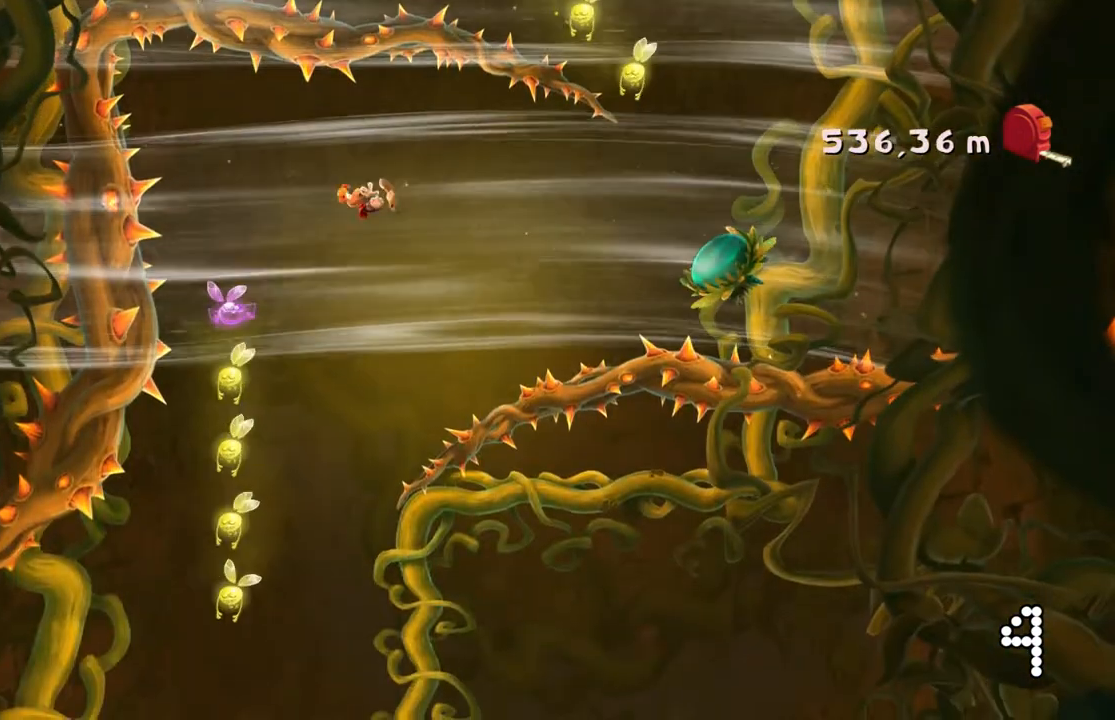
{"buttons": [], "left_stick": "left", "events": [[334, "left_stick", "center"], [367, "A", "up"], [467, "left_stick", "left"]]}
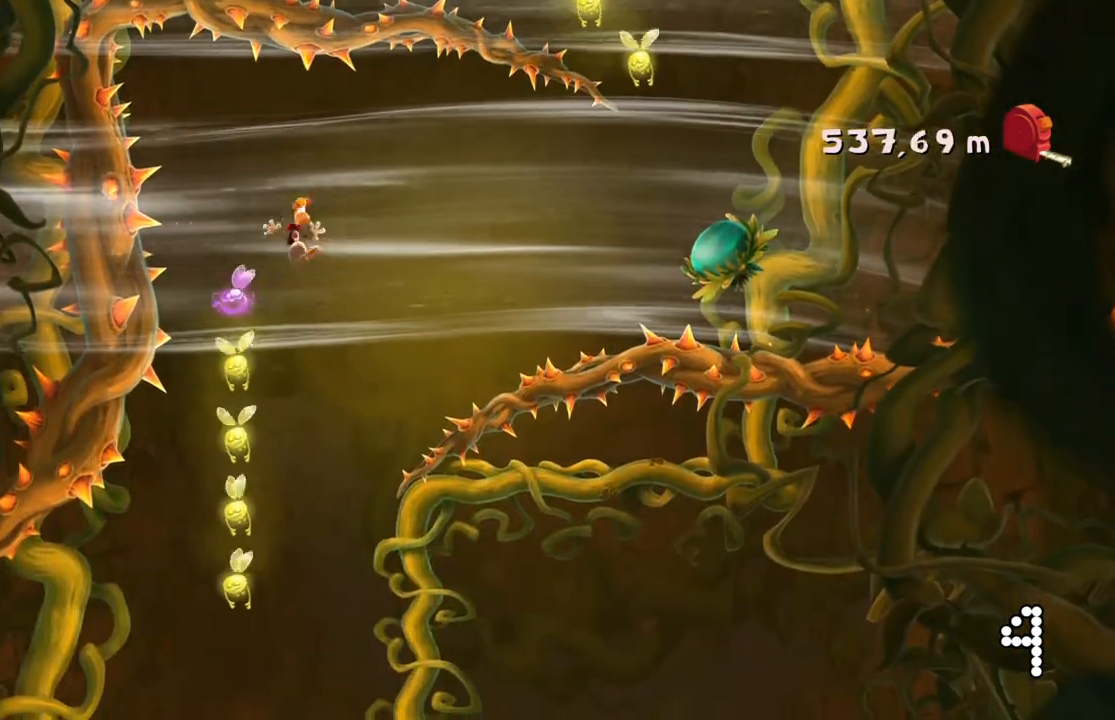
{"buttons": [], "left_stick": "right", "events": [[267, "left_stick", "center"], [434, "left_stick", "right"]]}
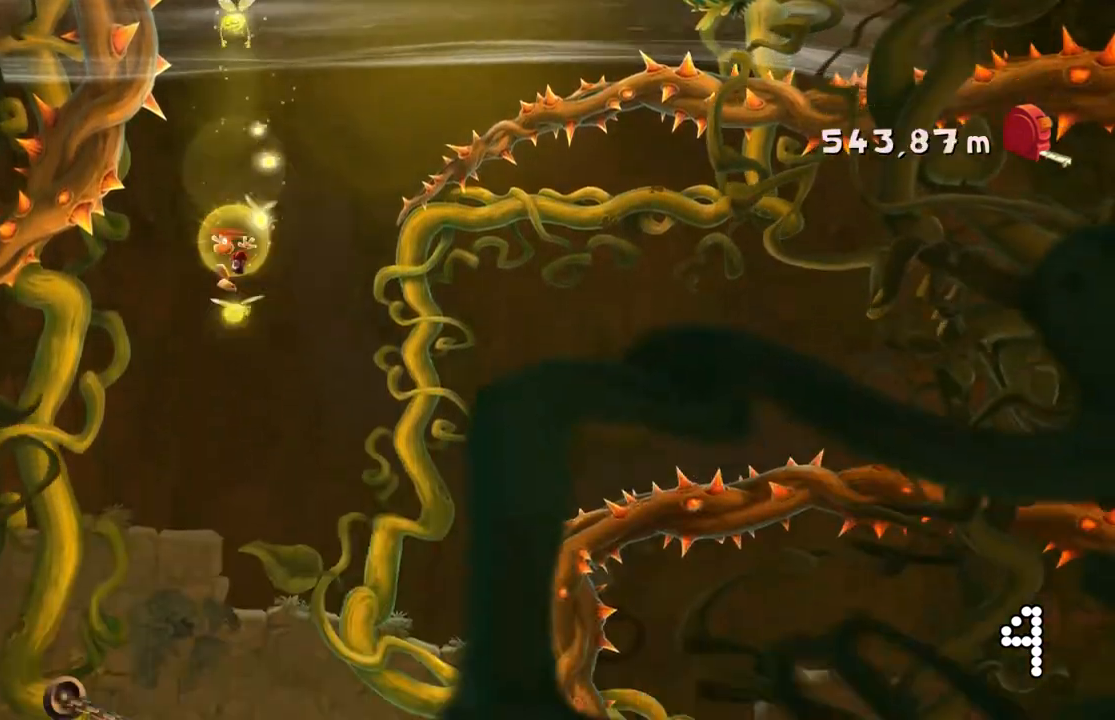
{"buttons": [], "left_stick": "center", "events": [[234, "left_stick", "center"]]}
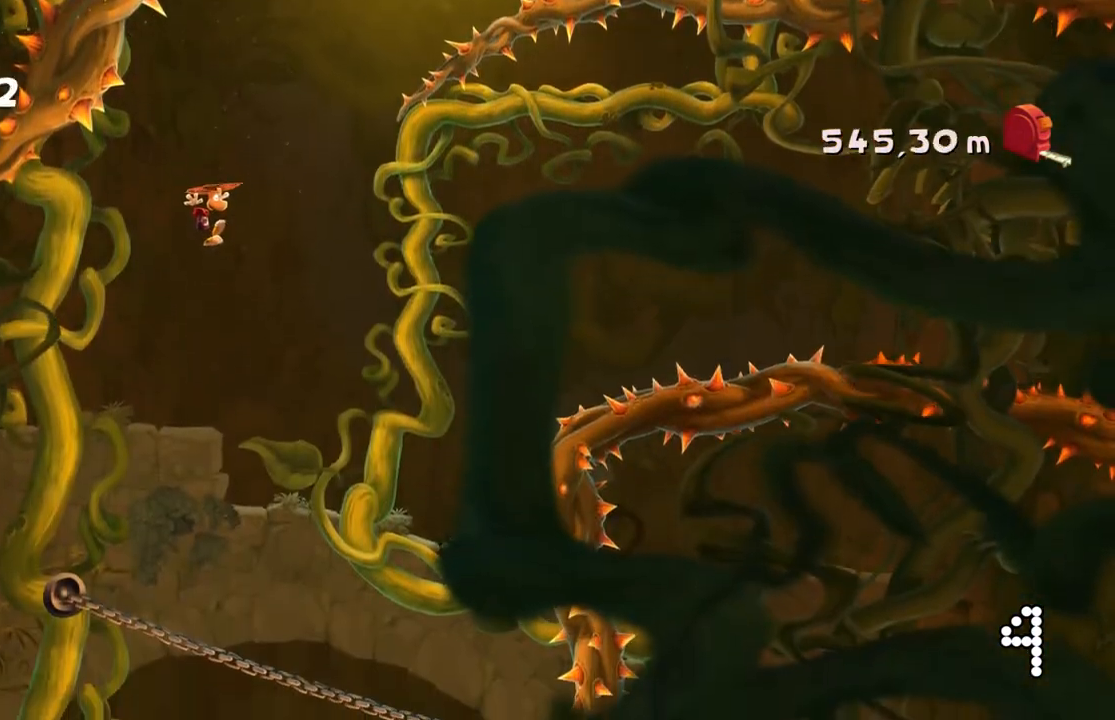
{"buttons": [], "left_stick": "center", "events": []}
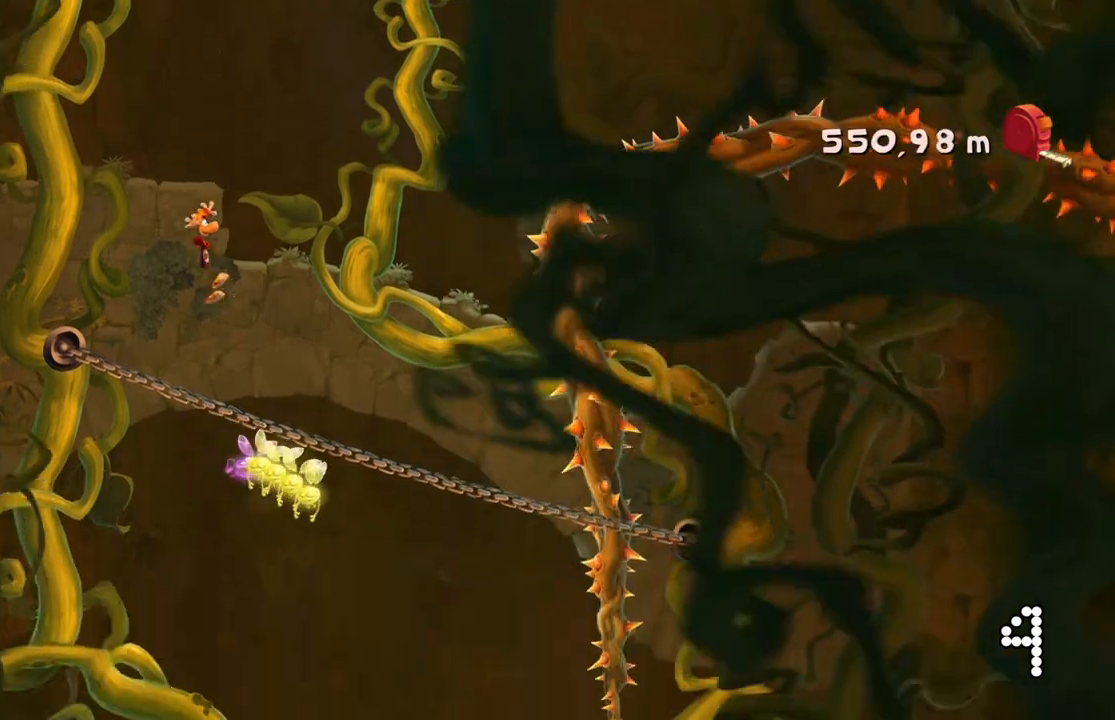
{"buttons": [], "left_stick": "down-right", "events": [[501, "left_stick", "down-right"]]}
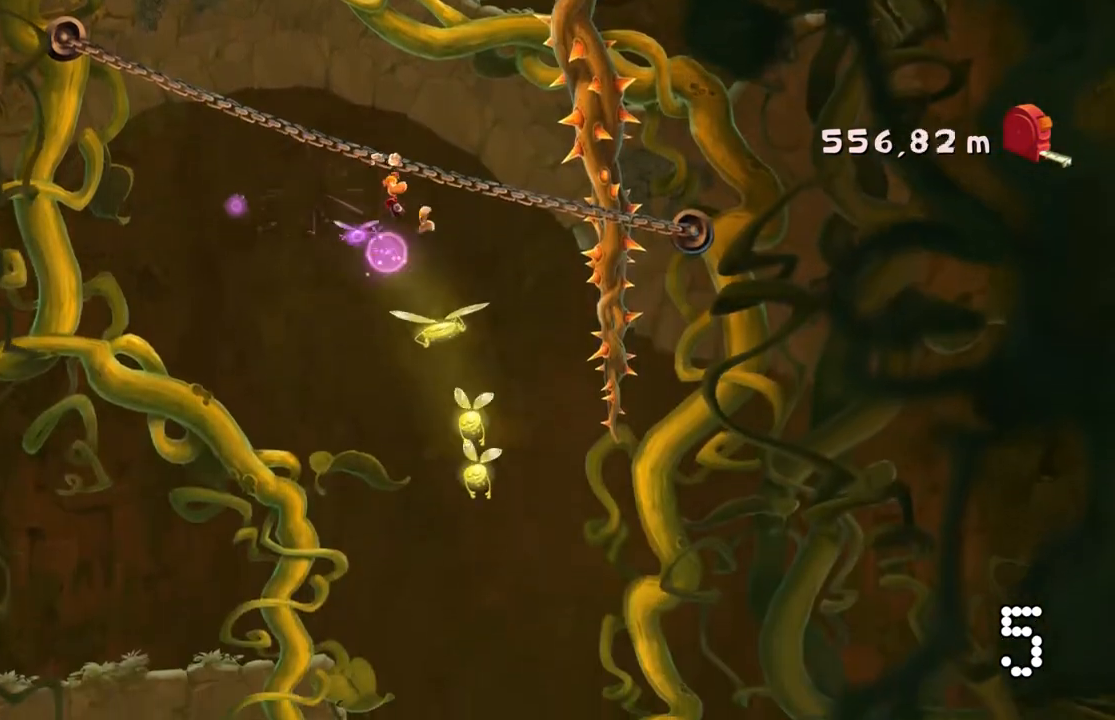
{"buttons": ["A"], "left_stick": "left", "events": [[67, "left_stick", "down"], [233, "left_stick", "left"], [400, "A", "down"]]}